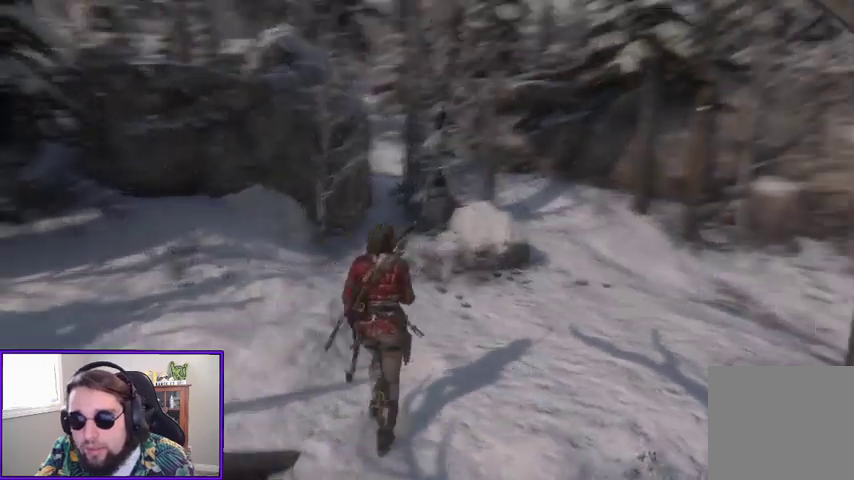
Gameplay with a controller (Xbox layout); each line is a JSON object with the inputs held at the frame after it. "events" lists button and stick changes between this image and that frame as [ms after this image, input, new state], when the widget could be followed in between.
{"buttons": [], "left_stick": "up", "right_stick": "center", "events": [[67, "right_stick", "center"]]}
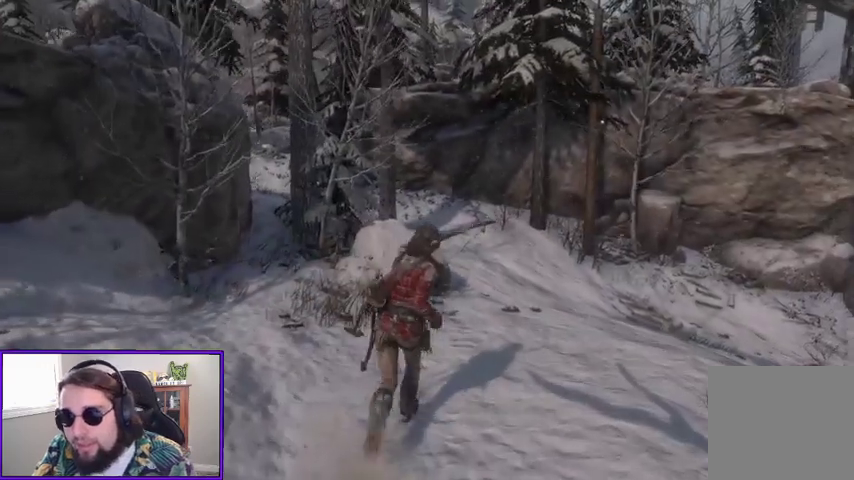
{"buttons": [], "left_stick": "center", "right_stick": "center", "events": [[500, "left_stick", "center"]]}
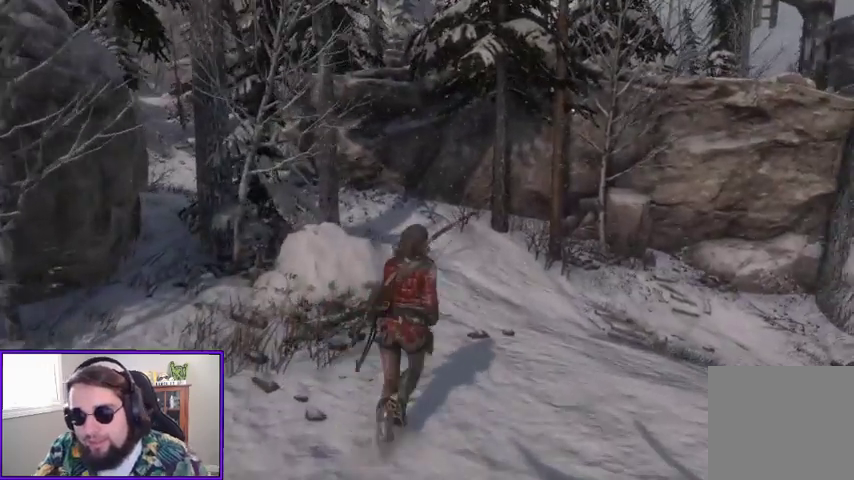
{"buttons": [], "left_stick": "center", "right_stick": "center", "events": [[100, "SELECT", "down"], [200, "SELECT", "up"]]}
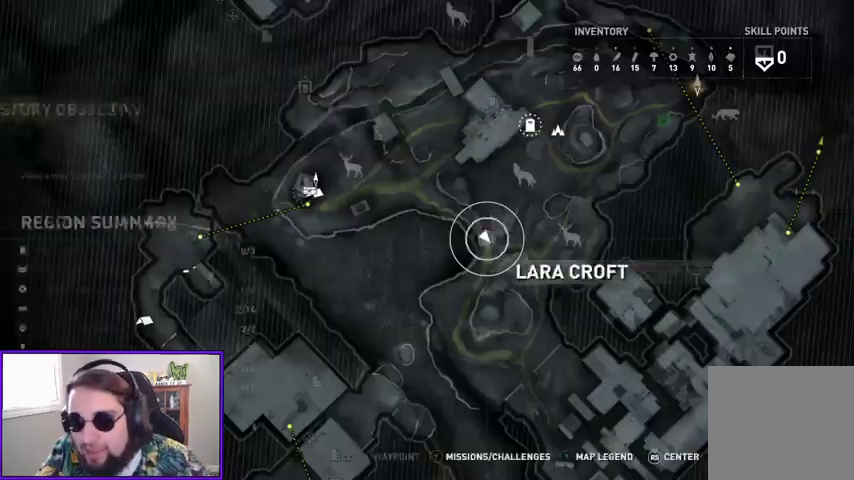
{"buttons": [], "left_stick": "center", "right_stick": "center", "events": []}
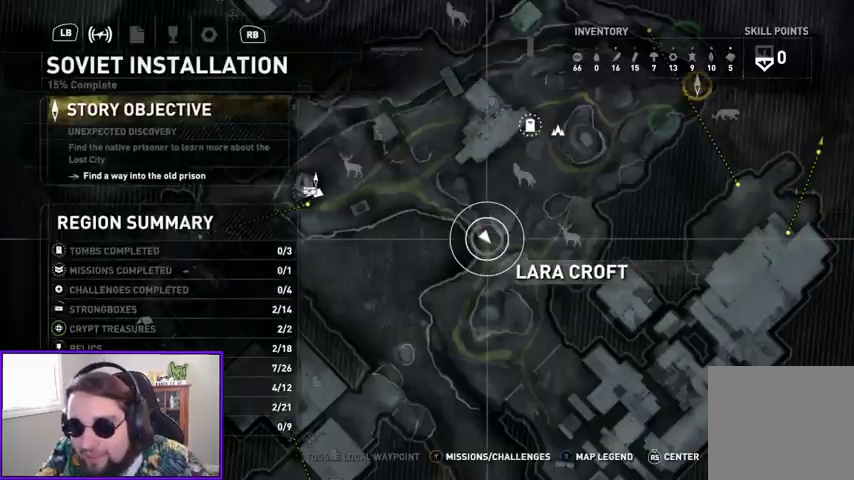
{"buttons": [], "left_stick": "down", "right_stick": "center", "events": [[433, "left_stick", "down"]]}
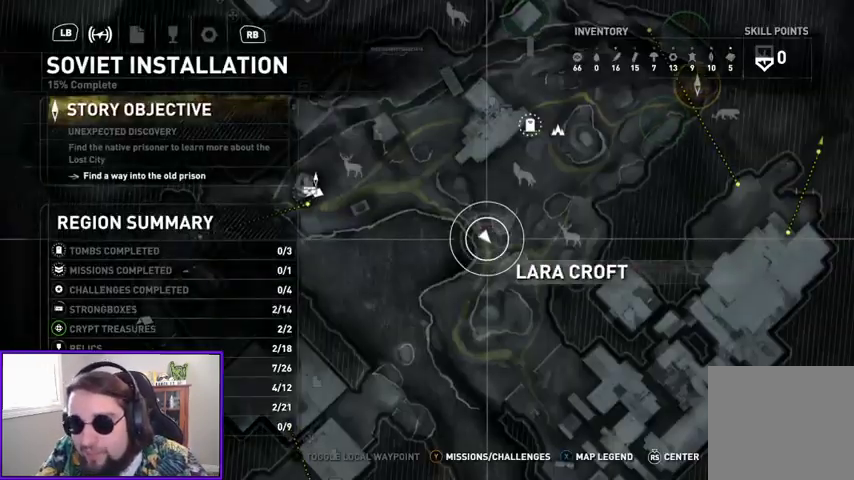
{"buttons": [], "left_stick": "up-right", "right_stick": "center", "events": [[167, "left_stick", "up-right"]]}
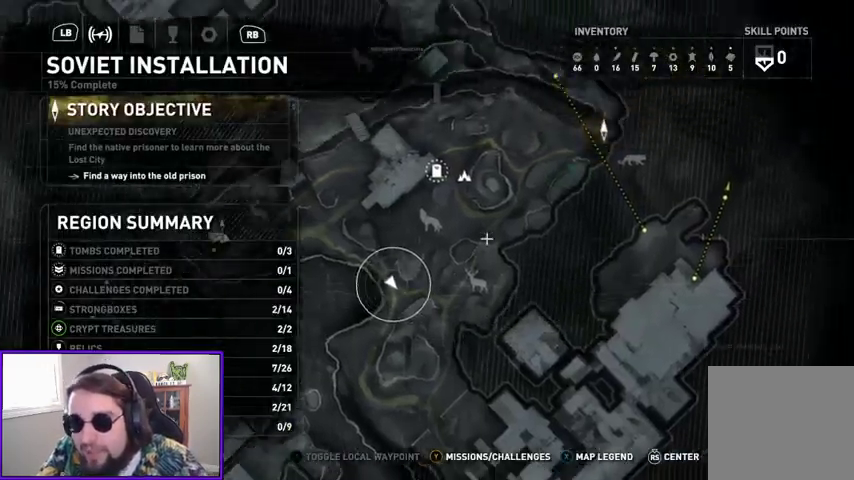
{"buttons": [], "left_stick": "center", "right_stick": "center", "events": [[200, "left_stick", "center"]]}
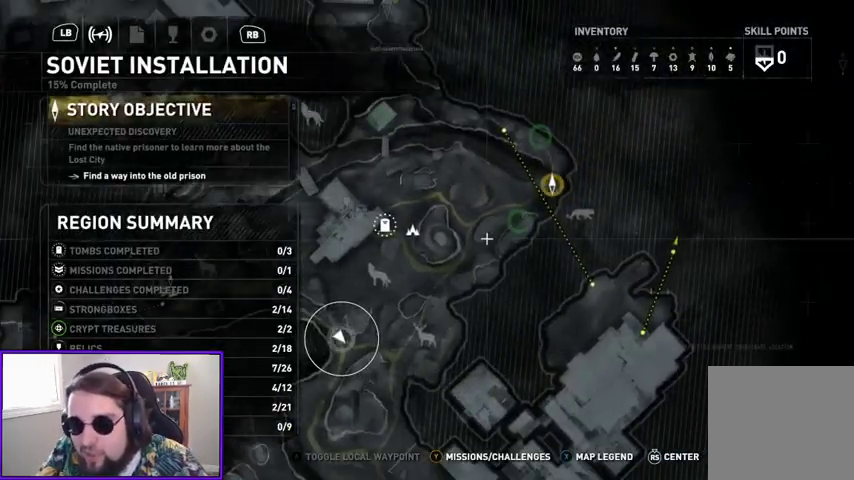
{"buttons": [], "left_stick": "center", "right_stick": "center", "events": []}
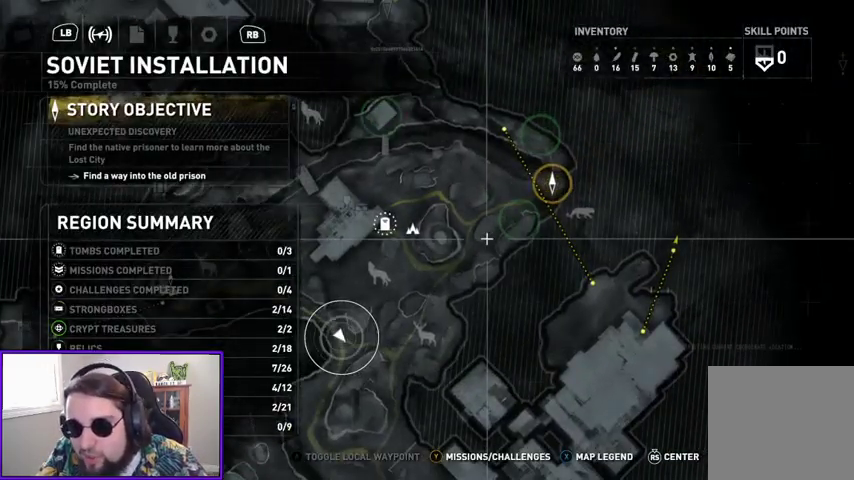
{"buttons": [], "left_stick": "center", "right_stick": "center", "events": [[233, "left_stick", "right"], [433, "left_stick", "center"]]}
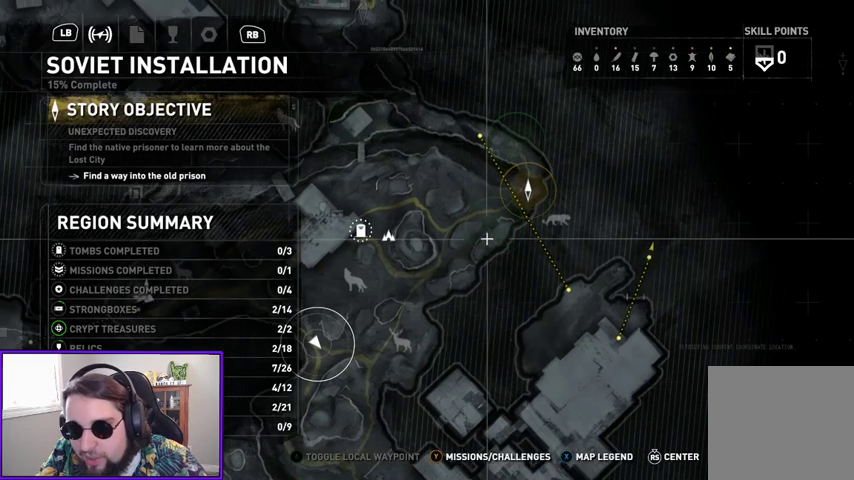
{"buttons": [], "left_stick": "down", "right_stick": "center", "events": [[133, "left_stick", "up"], [367, "left_stick", "center"], [433, "left_stick", "down"]]}
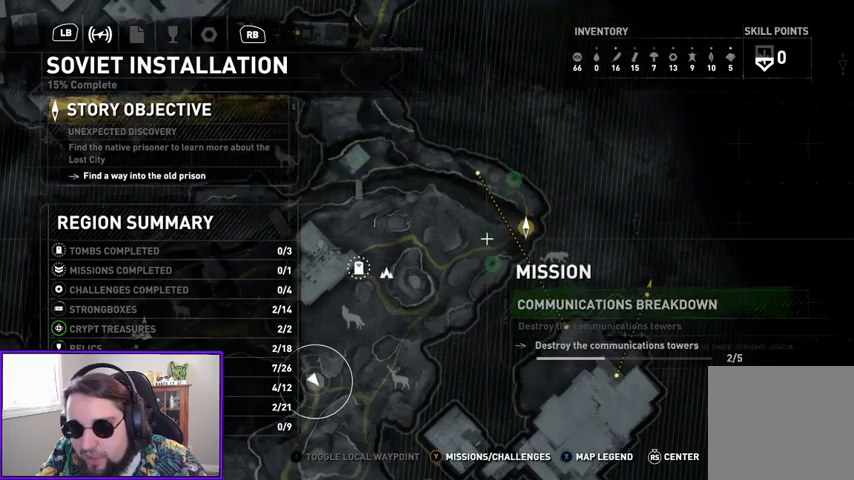
{"buttons": [], "left_stick": "center", "right_stick": "center", "events": [[367, "left_stick", "center"]]}
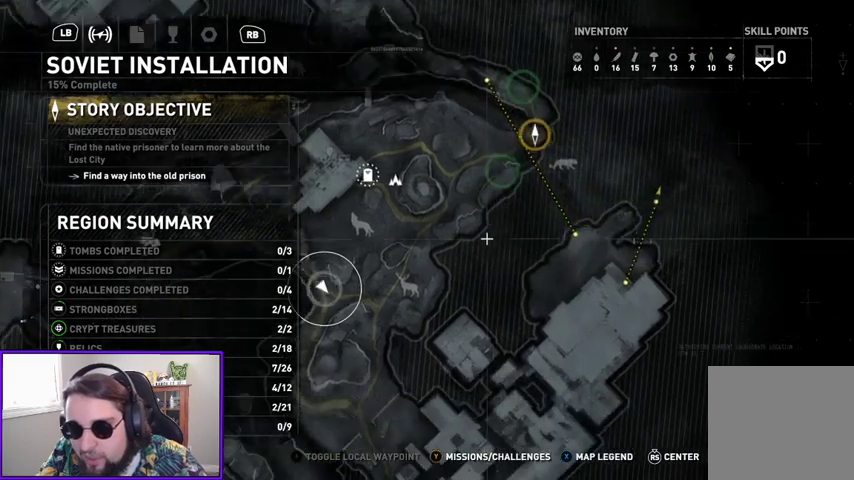
{"buttons": [], "left_stick": "down", "right_stick": "center", "events": [[167, "left_stick", "right"], [233, "left_stick", "down-right"], [500, "left_stick", "down"]]}
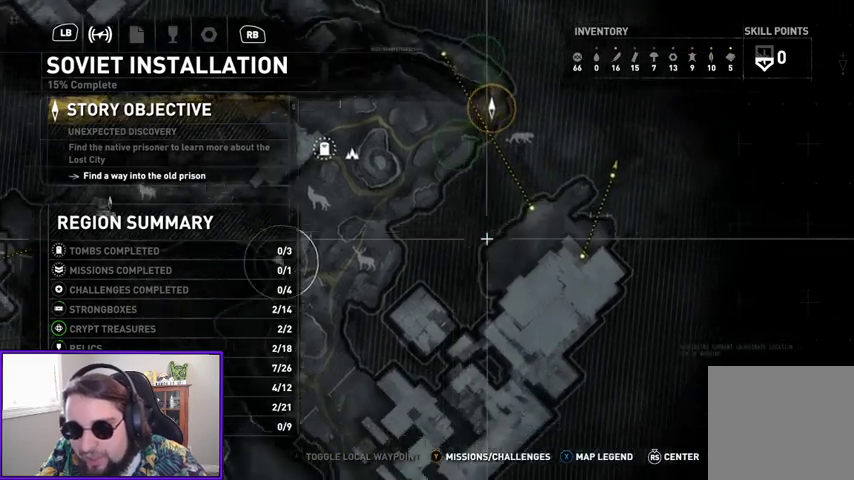
{"buttons": [], "left_stick": "down-left", "right_stick": "center", "events": [[133, "left_stick", "down-left"]]}
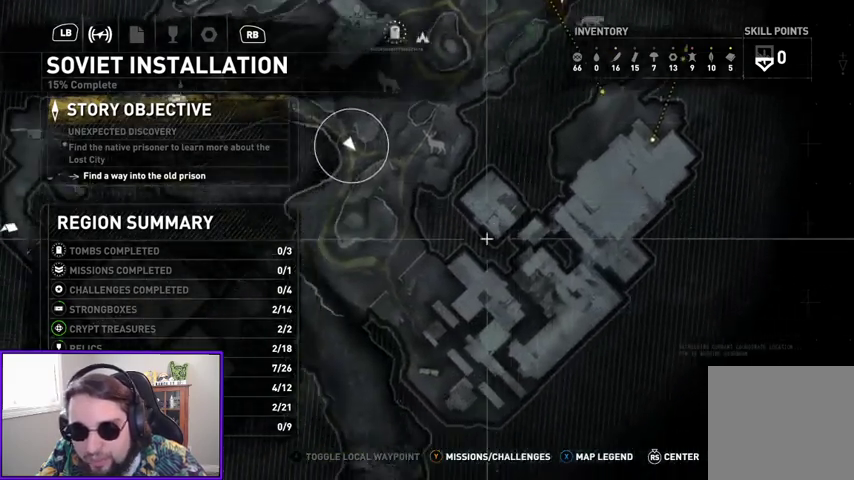
{"buttons": [], "left_stick": "center", "right_stick": "center", "events": [[167, "left_stick", "center"]]}
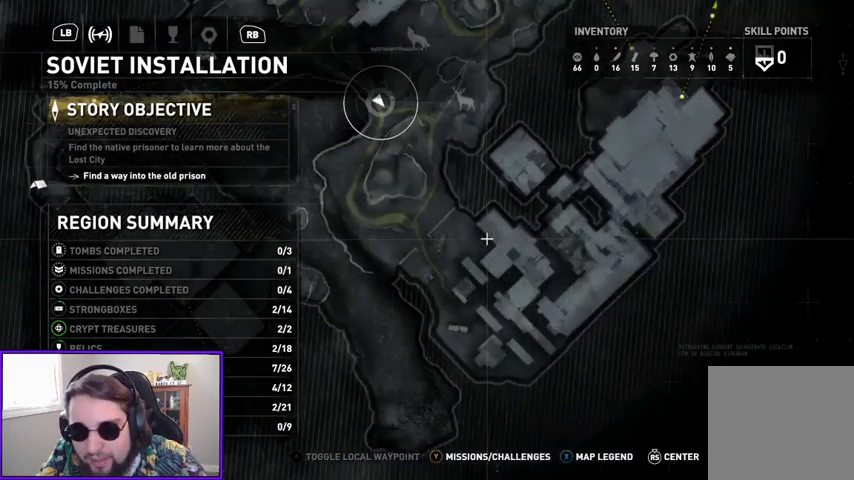
{"buttons": [], "left_stick": "center", "right_stick": "center", "events": [[100, "left_stick", "down"], [367, "left_stick", "down-left"], [500, "left_stick", "center"]]}
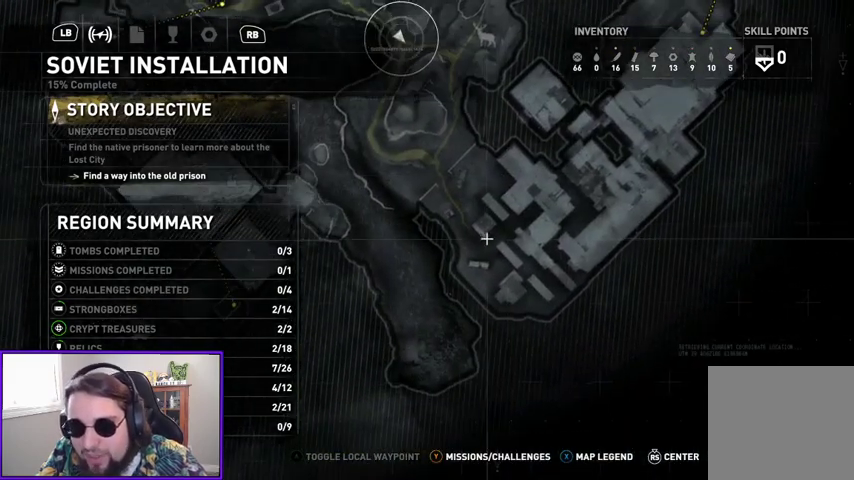
{"buttons": [], "left_stick": "right", "right_stick": "center", "events": [[333, "left_stick", "down-right"], [467, "left_stick", "right"]]}
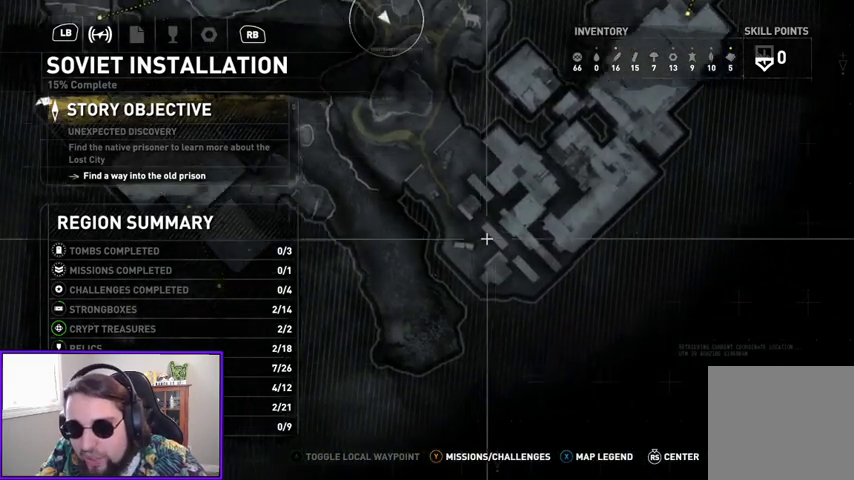
{"buttons": [], "left_stick": "up-right", "right_stick": "center", "events": [[33, "left_stick", "up-right"]]}
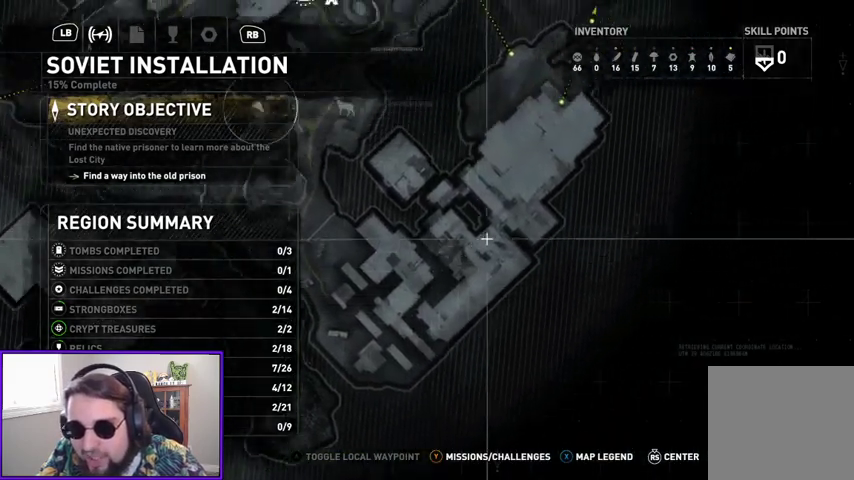
{"buttons": [], "left_stick": "up", "right_stick": "center", "events": [[267, "left_stick", "up"]]}
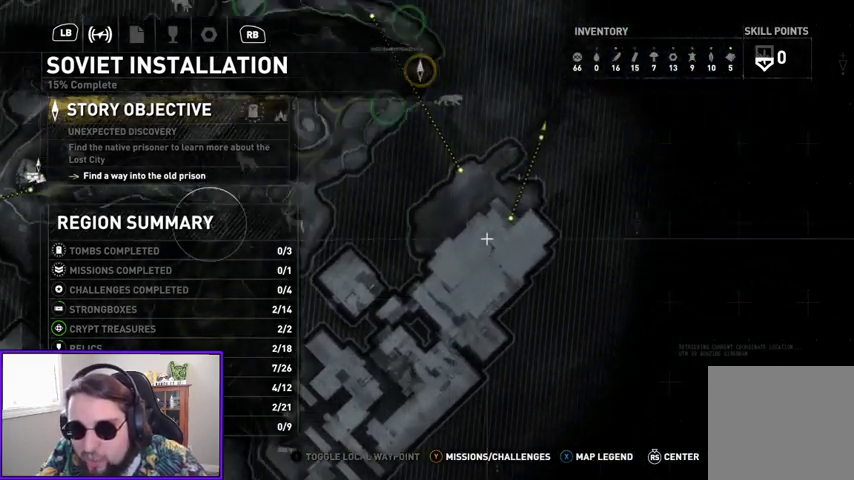
{"buttons": [], "left_stick": "left", "right_stick": "center", "events": [[67, "left_stick", "center"], [167, "left_stick", "up-left"], [500, "left_stick", "left"]]}
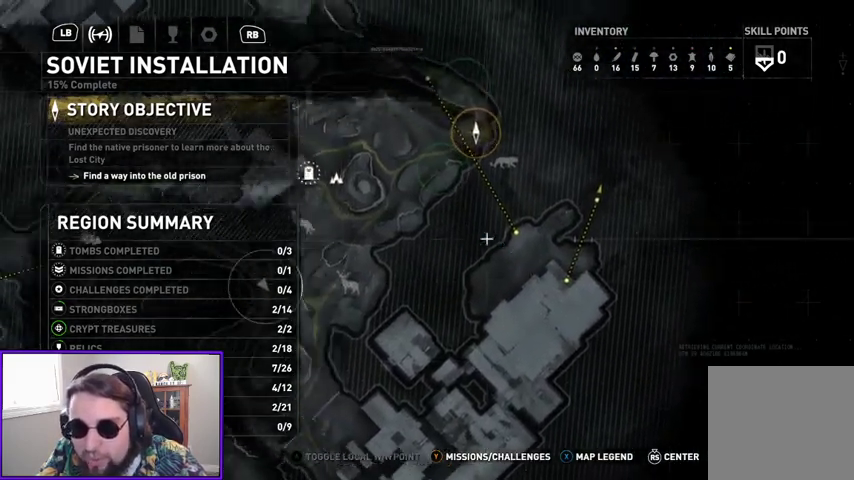
{"buttons": [], "left_stick": "left", "right_stick": "center", "events": []}
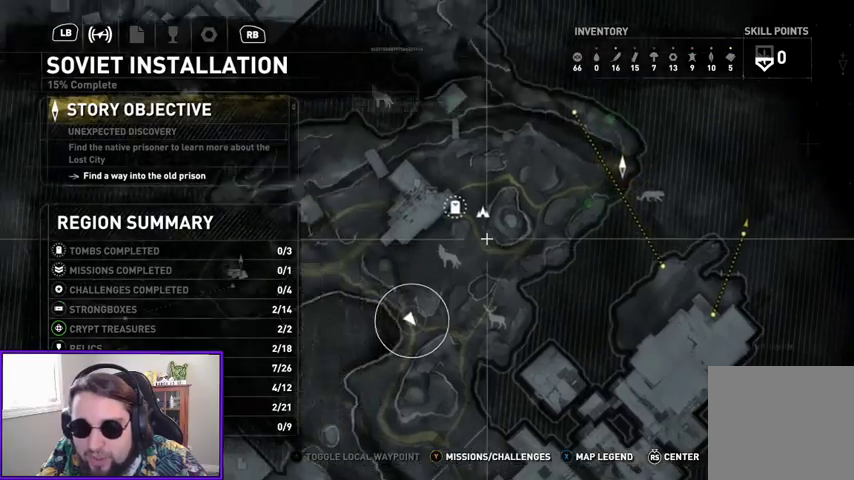
{"buttons": [], "left_stick": "up-right", "right_stick": "center", "events": [[133, "left_stick", "center"], [467, "left_stick", "up-right"]]}
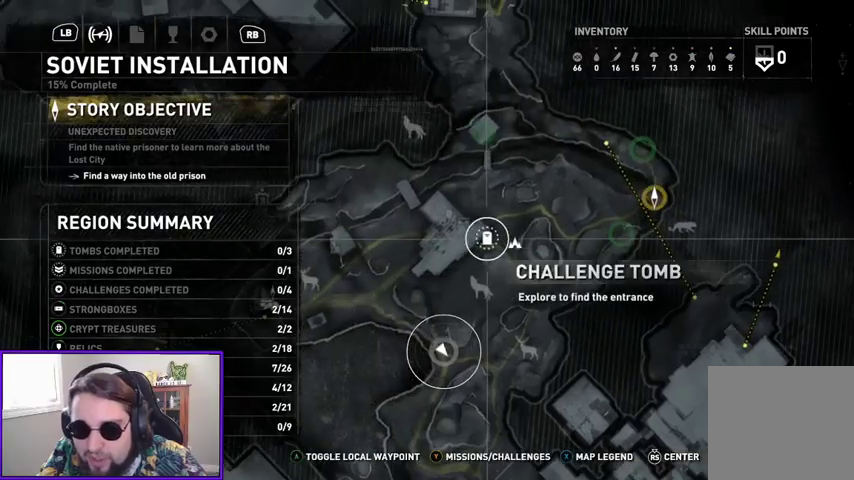
{"buttons": [], "left_stick": "center", "right_stick": "center", "events": [[100, "left_stick", "center"], [200, "left_stick", "right"], [333, "left_stick", "center"]]}
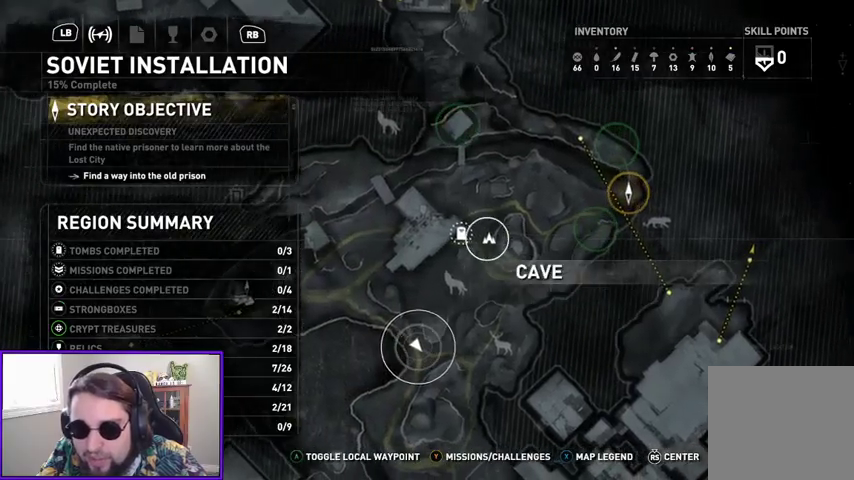
{"buttons": [], "left_stick": "center", "right_stick": "center", "events": [[367, "B", "down"], [467, "B", "up"]]}
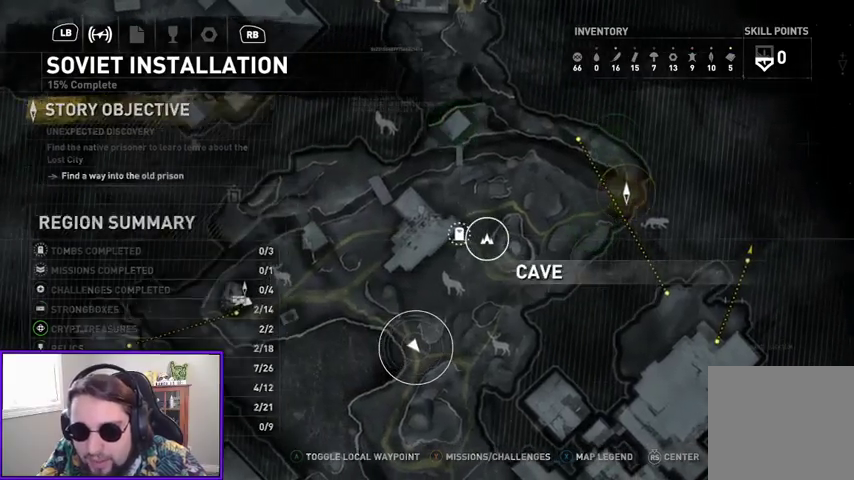
{"buttons": [], "left_stick": "up-left", "right_stick": "center"}
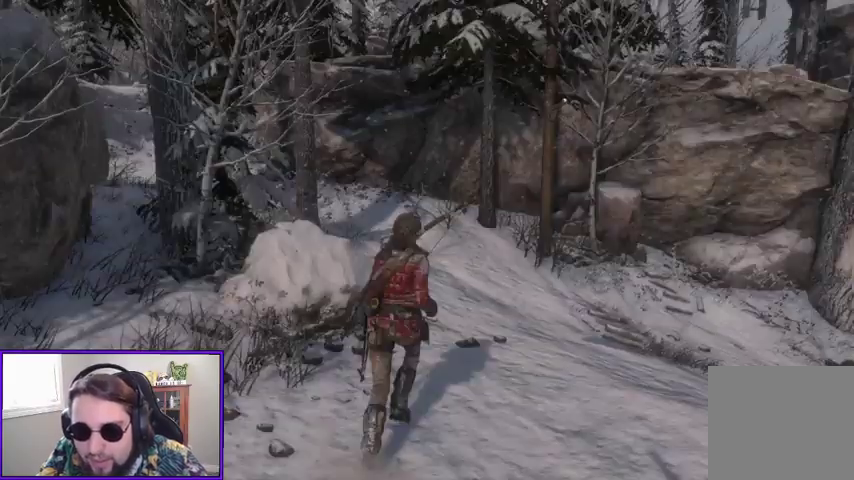
{"buttons": [], "left_stick": "up-left", "right_stick": "left", "events": [[133, "right_stick", "left"]]}
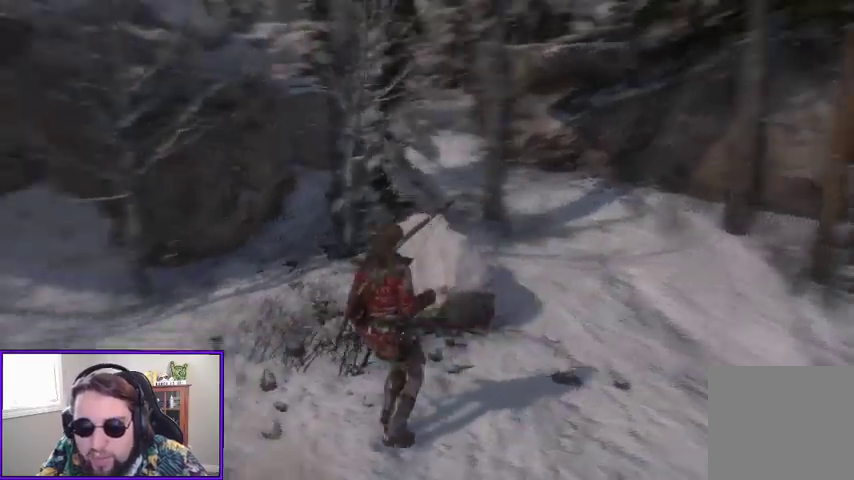
{"buttons": [], "left_stick": "up", "right_stick": "left", "events": [[467, "left_stick", "up"]]}
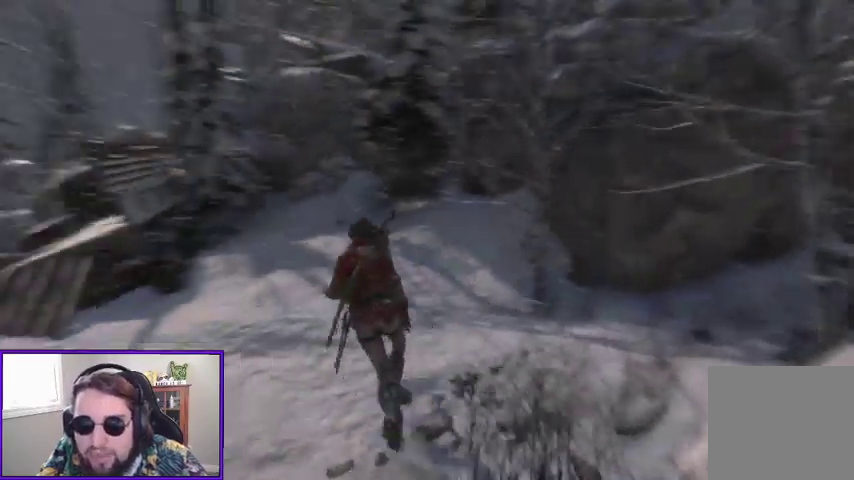
{"buttons": [], "left_stick": "up", "right_stick": "left", "events": [[67, "L3", "down"], [167, "right_stick", "center"], [233, "L3", "up"], [433, "right_stick", "left"]]}
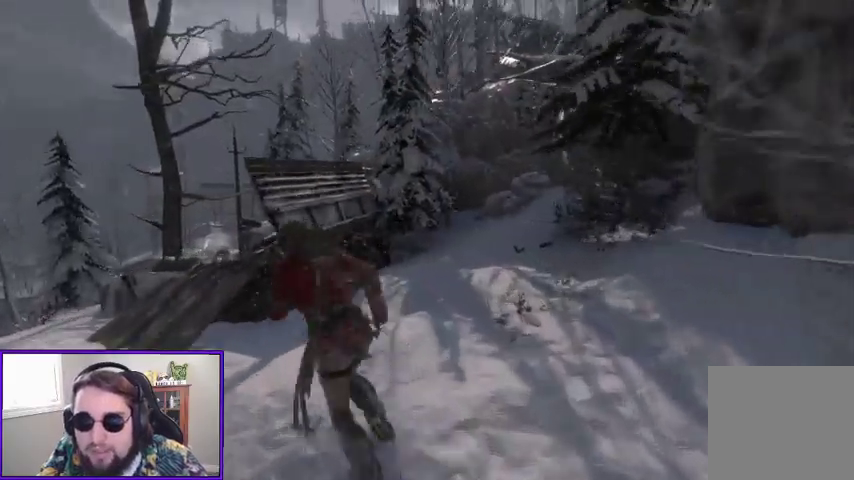
{"buttons": [], "left_stick": "up", "right_stick": "center"}
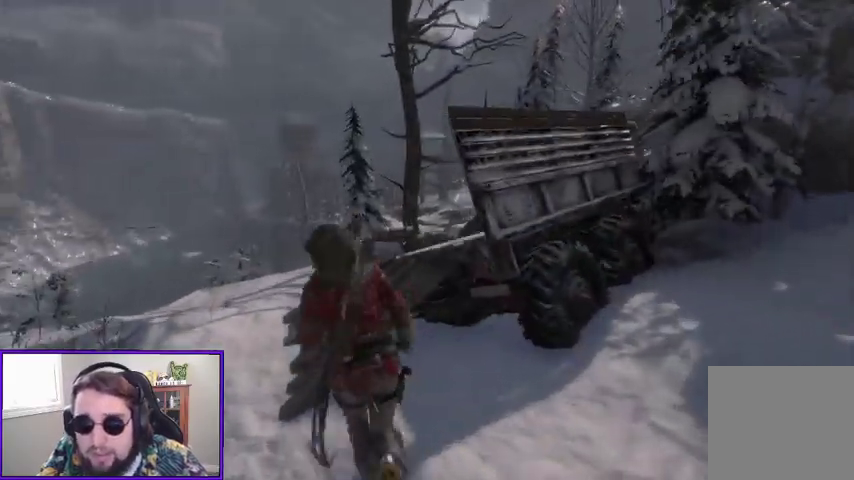
{"buttons": [], "left_stick": "up", "right_stick": "right", "events": [[33, "A", "down"], [167, "A", "up"], [367, "right_stick", "right"]]}